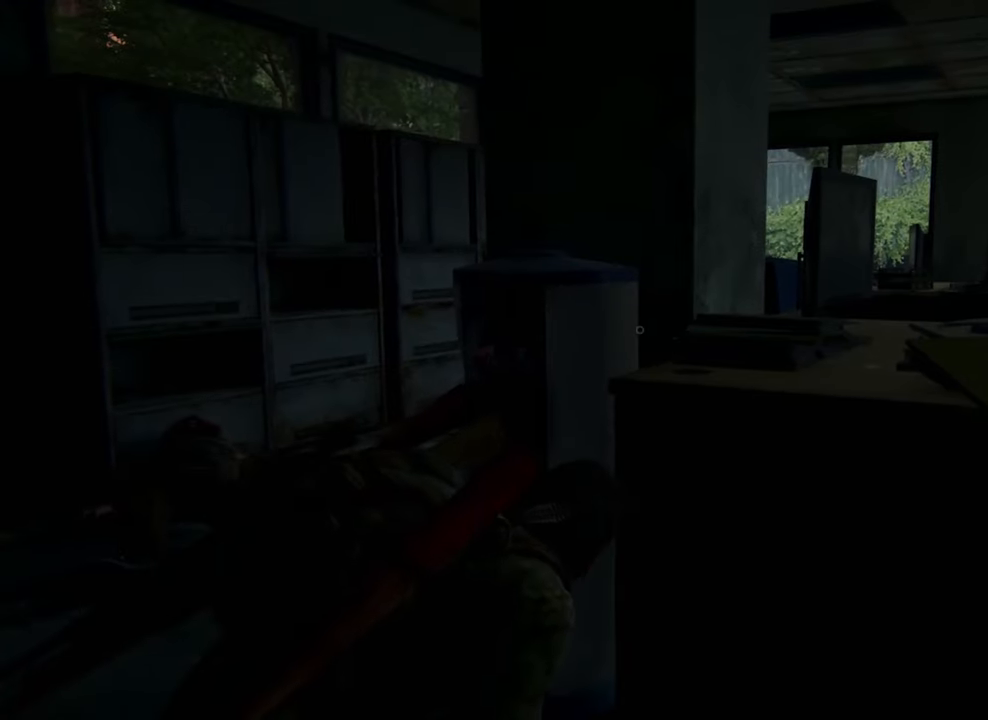
Gameplay with a controller (PlayStation layout); each line is a JSON object with the inputs held at the frame after it. "events" lists button and stick changes between this image and that frame as [ms after this image, input, new state], when the widget could be followed in between. Not read: L3 R3.
{"buttons": [], "left_stick": "center", "right_stick": "right", "events": [[333, "right_stick", "right"]]}
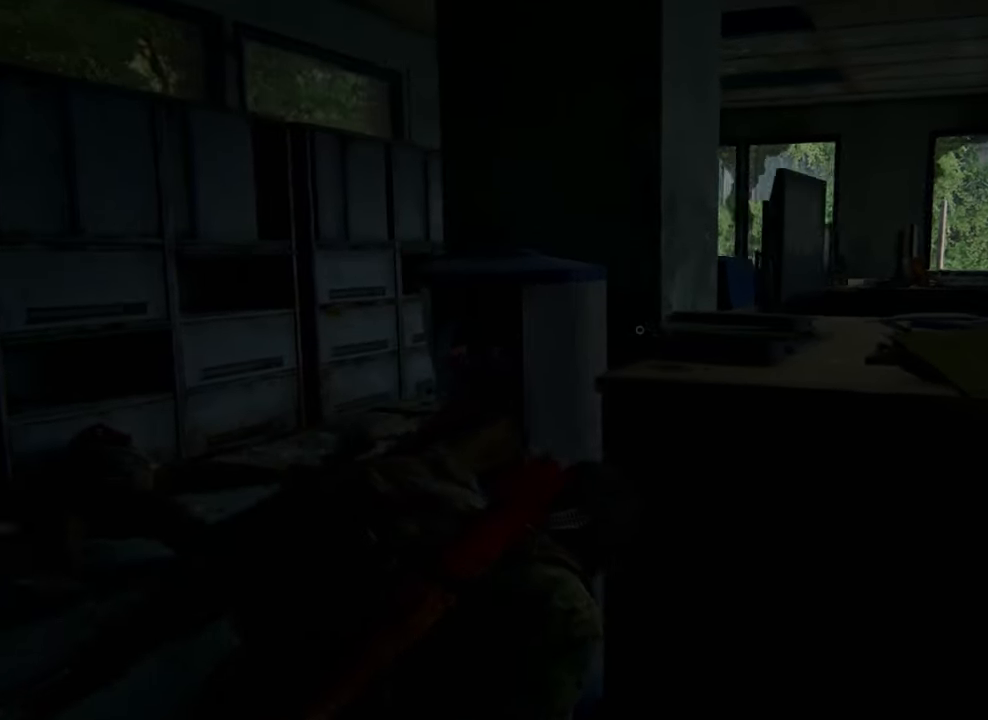
{"buttons": [], "left_stick": "center", "right_stick": "center", "events": [[400, "right_stick", "center"]]}
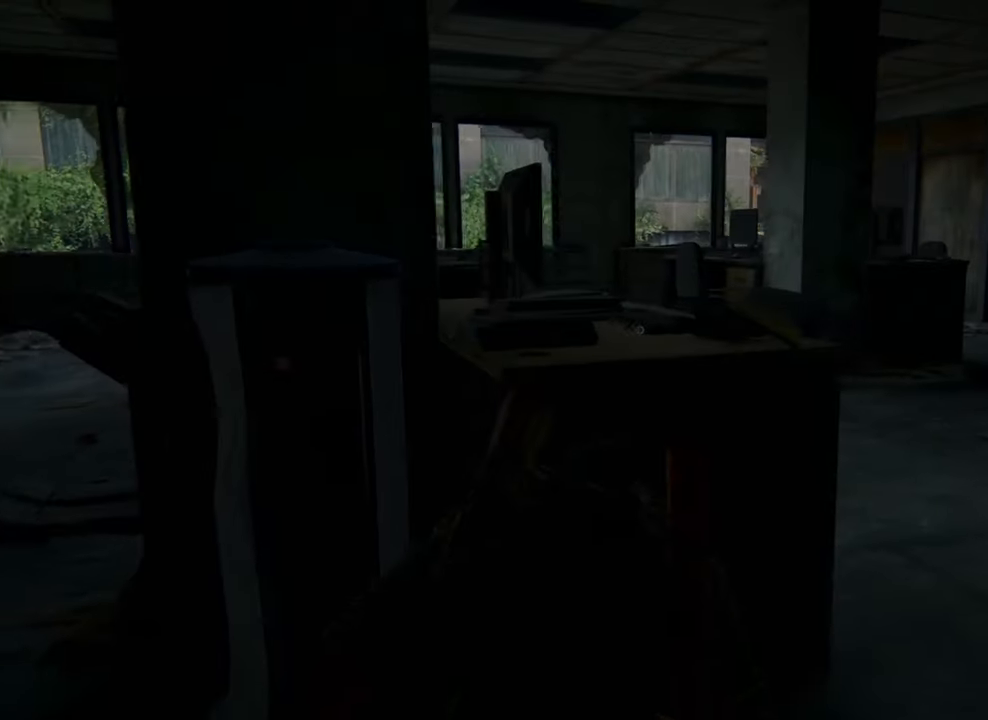
{"buttons": [], "left_stick": "up", "right_stick": "center", "events": [[233, "left_stick", "up"]]}
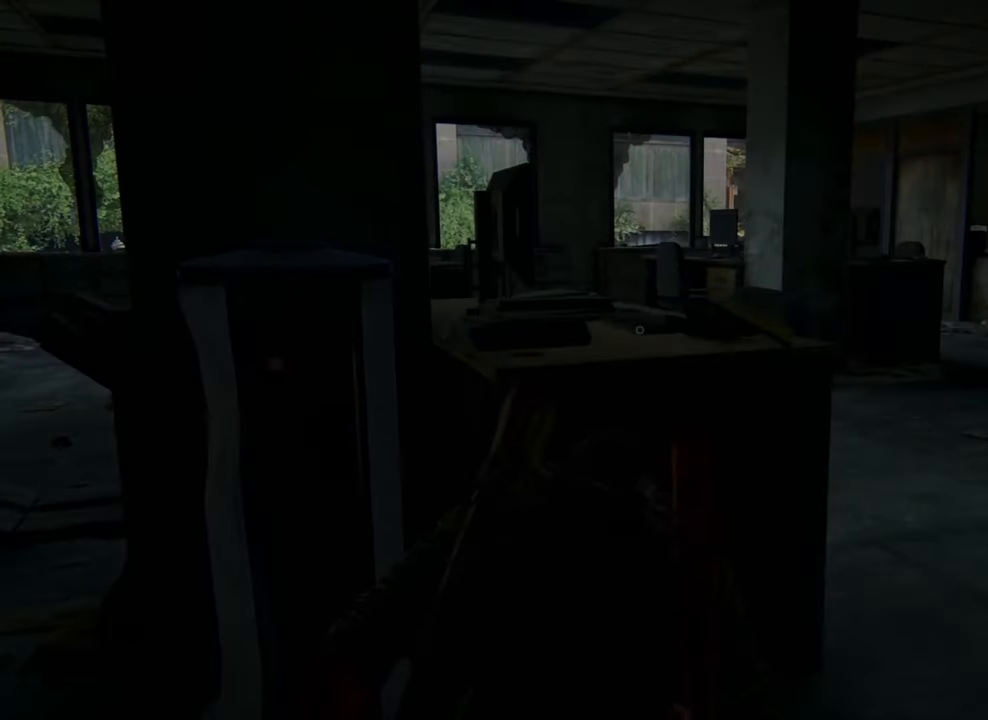
{"buttons": [], "left_stick": "center", "right_stick": "center", "events": [[66, "left_stick", "center"], [200, "right_stick", "left"], [433, "right_stick", "center"]]}
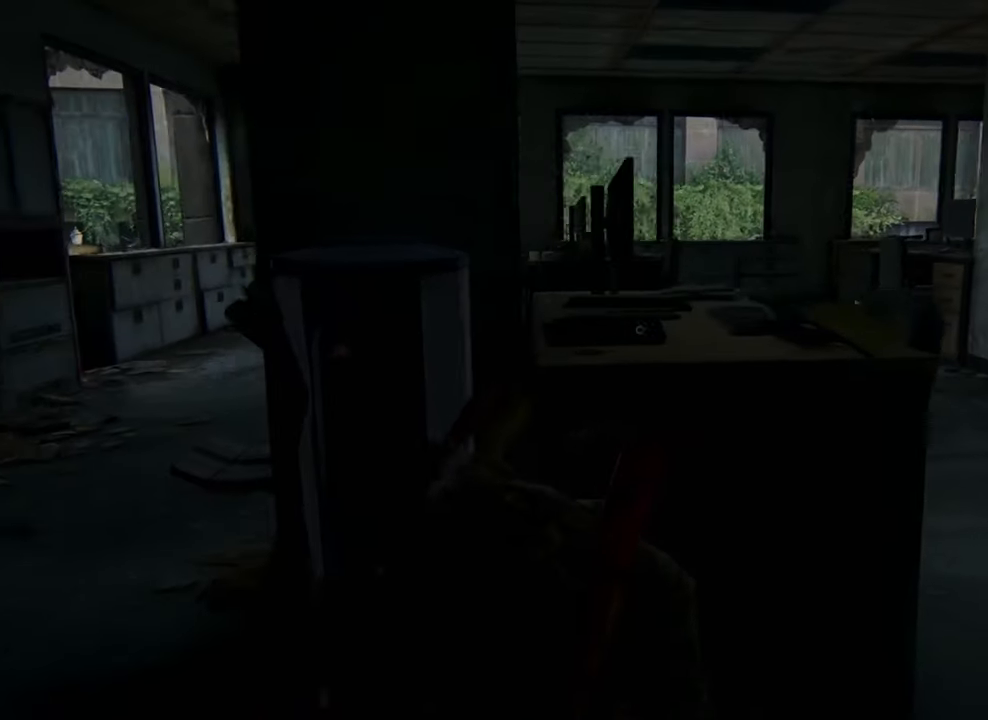
{"buttons": [], "left_stick": "center", "right_stick": "center", "events": []}
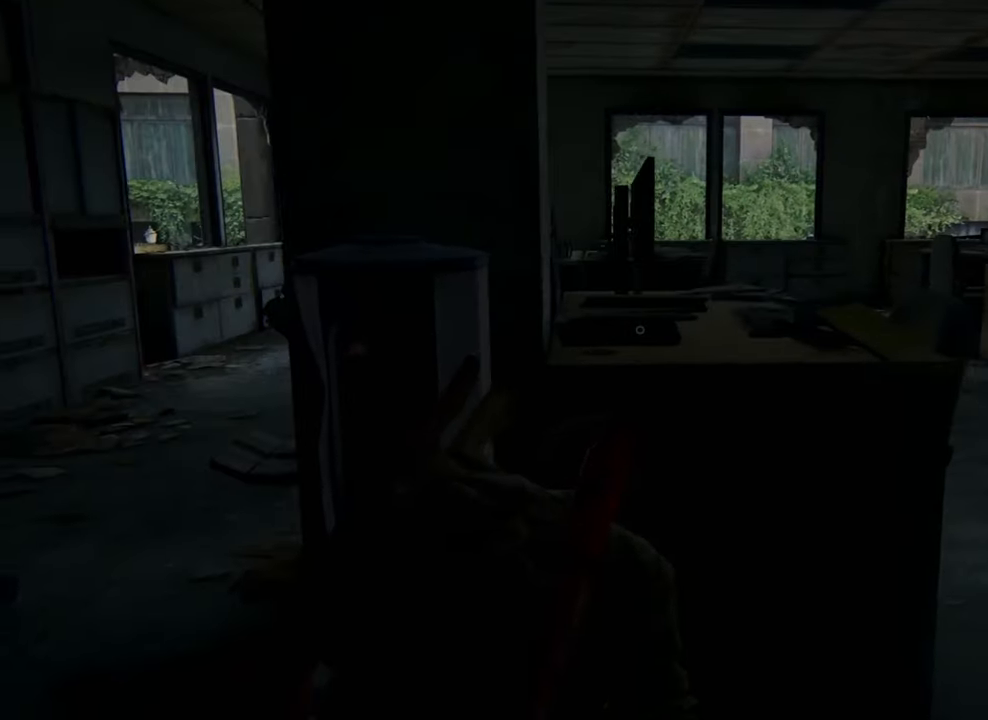
{"buttons": [], "left_stick": "center", "right_stick": "center", "events": []}
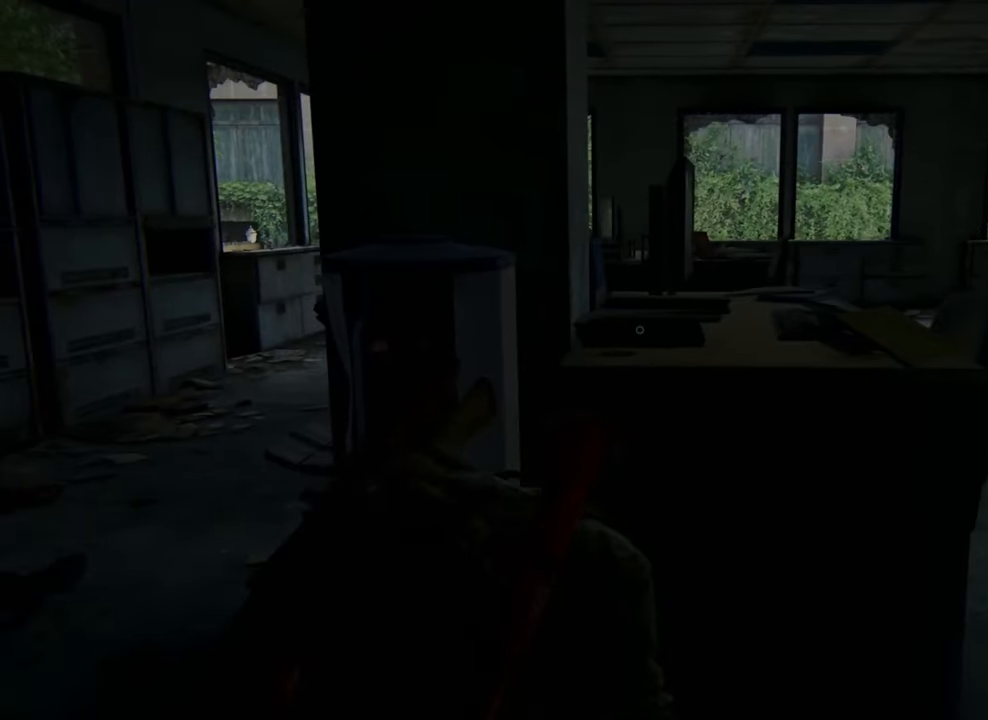
{"buttons": [], "left_stick": "up-right", "right_stick": "center", "events": [[500, "left_stick", "up-right"]]}
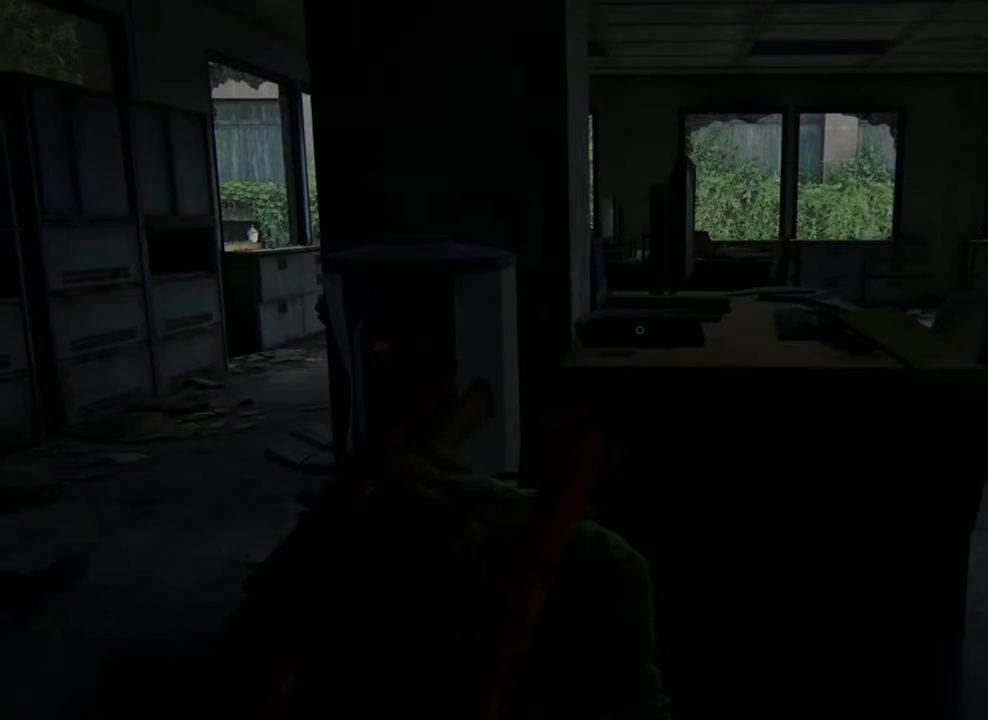
{"buttons": [], "left_stick": "center", "right_stick": "down-left", "events": [[167, "right_stick", "down-left"], [500, "left_stick", "center"]]}
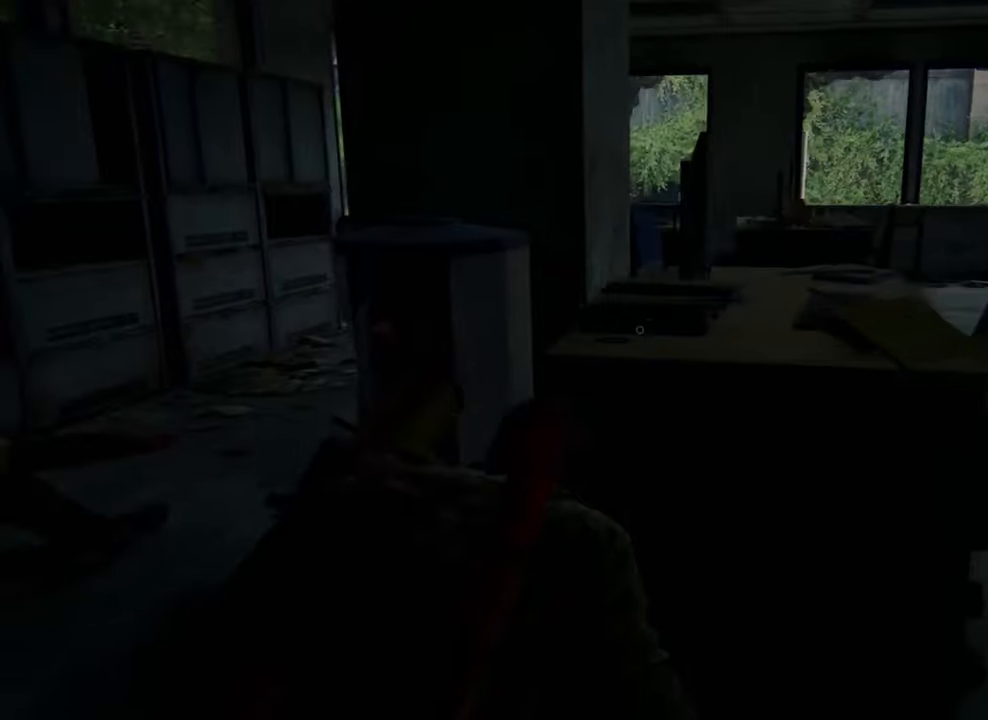
{"buttons": [], "left_stick": "center", "right_stick": "center", "events": [[434, "right_stick", "center"]]}
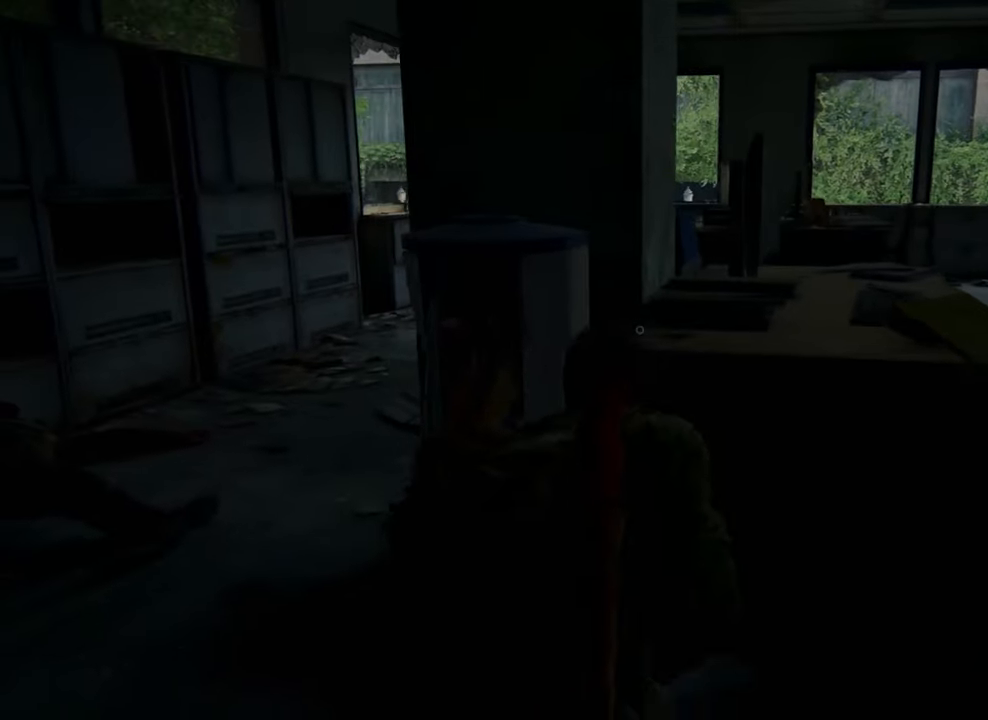
{"buttons": [], "left_stick": "center", "right_stick": "center", "events": [[200, "right_stick", "right"], [400, "right_stick", "center"]]}
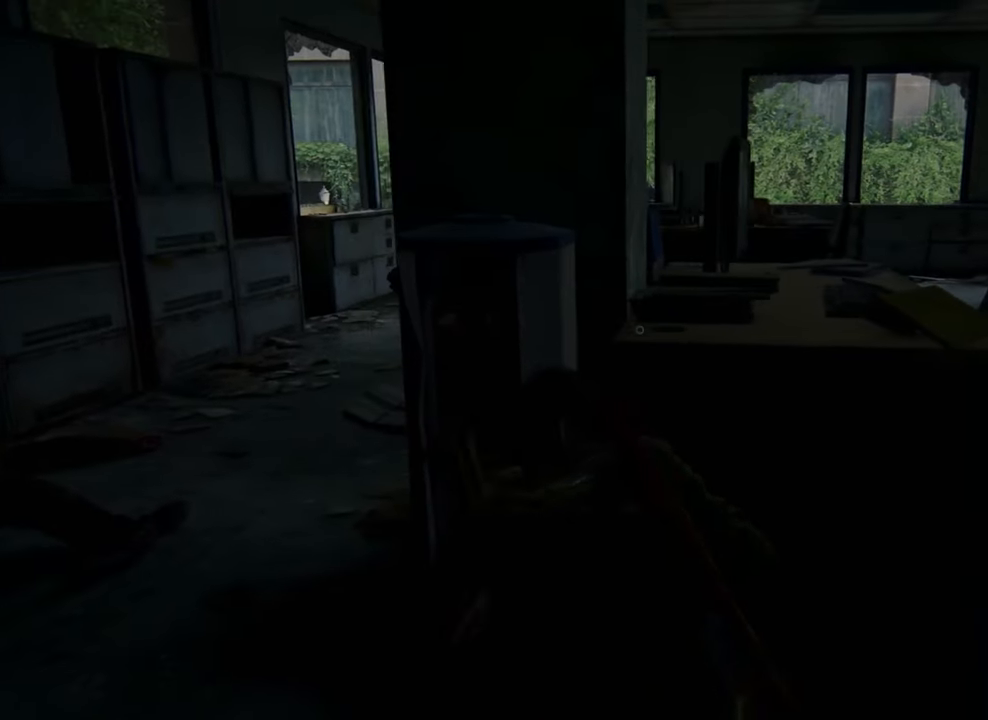
{"buttons": [], "left_stick": "center", "right_stick": "center", "events": []}
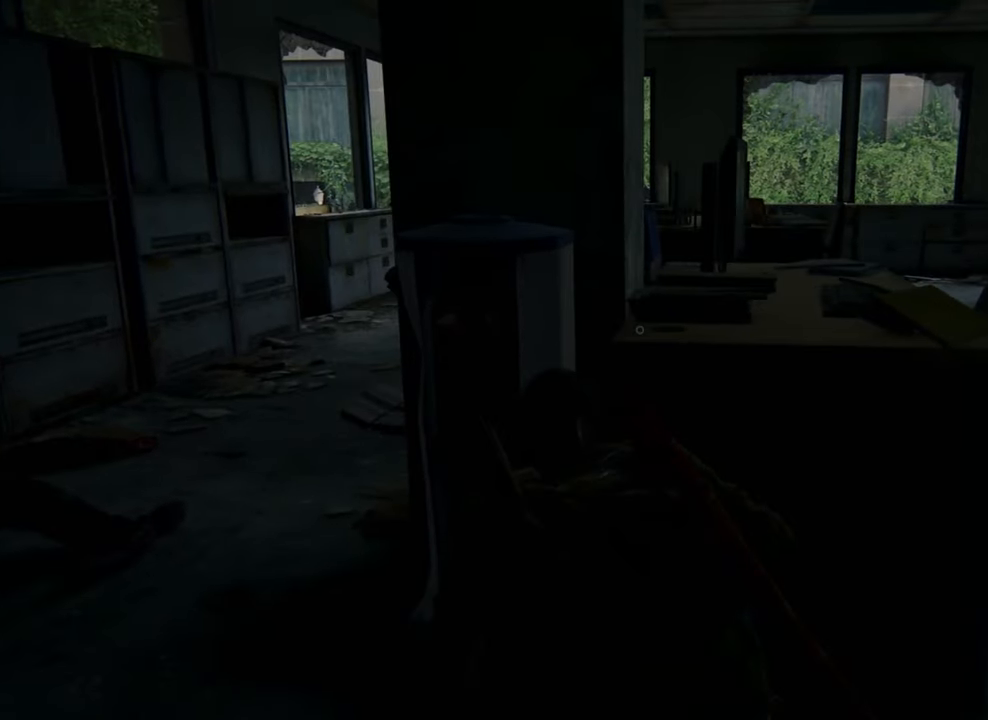
{"buttons": [], "left_stick": "center", "right_stick": "right", "events": [[167, "right_stick", "right"]]}
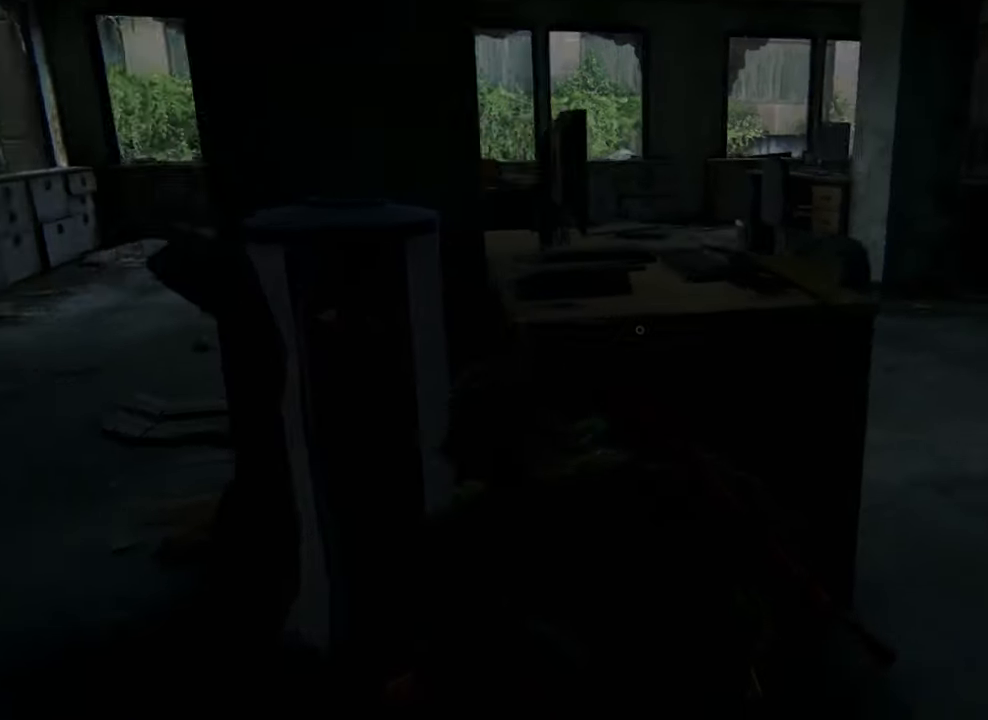
{"buttons": [], "left_stick": "center", "right_stick": "center", "events": [[67, "right_stick", "center"]]}
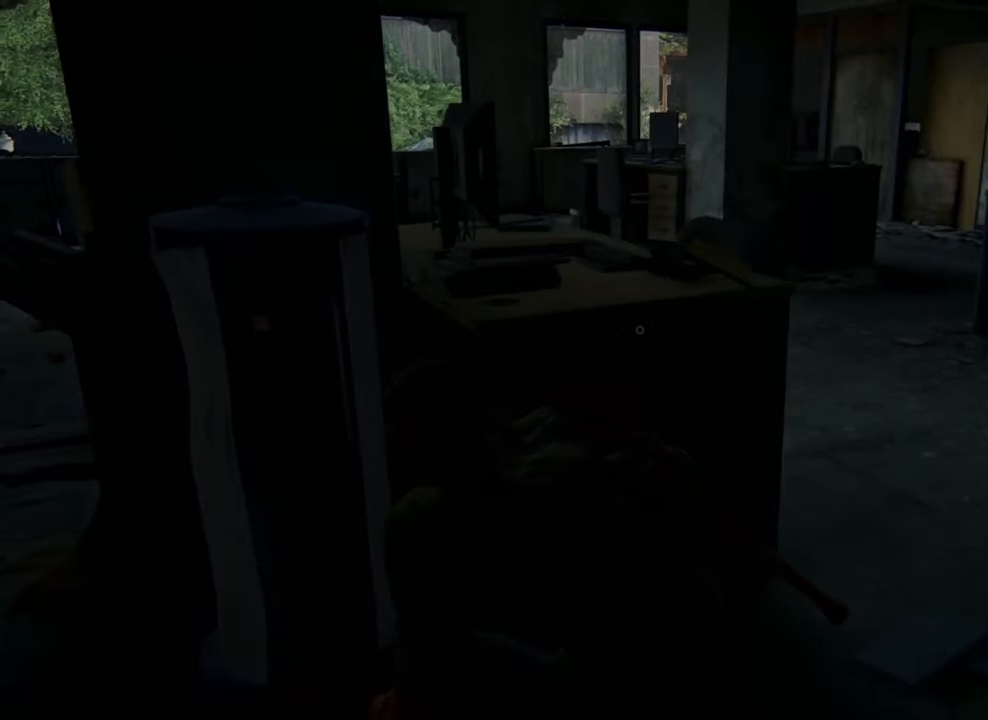
{"buttons": [], "left_stick": "center", "right_stick": "center", "events": []}
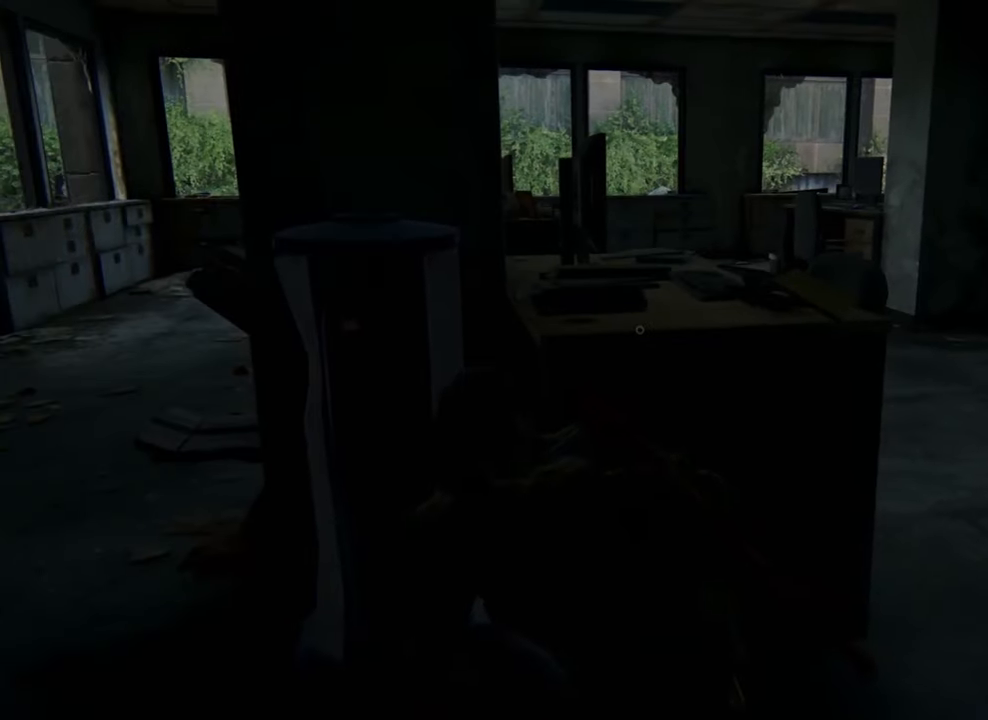
{"buttons": [], "left_stick": "center", "right_stick": "left", "events": [[267, "right_stick", "left"]]}
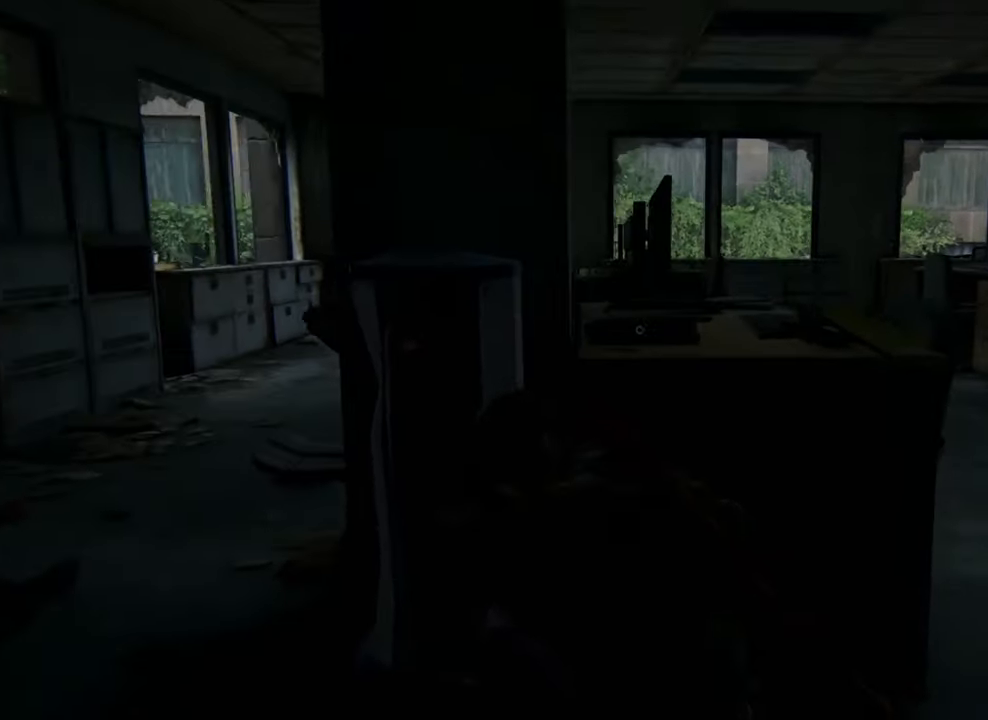
{"buttons": [], "left_stick": "center", "right_stick": "center", "events": [[100, "right_stick", "center"]]}
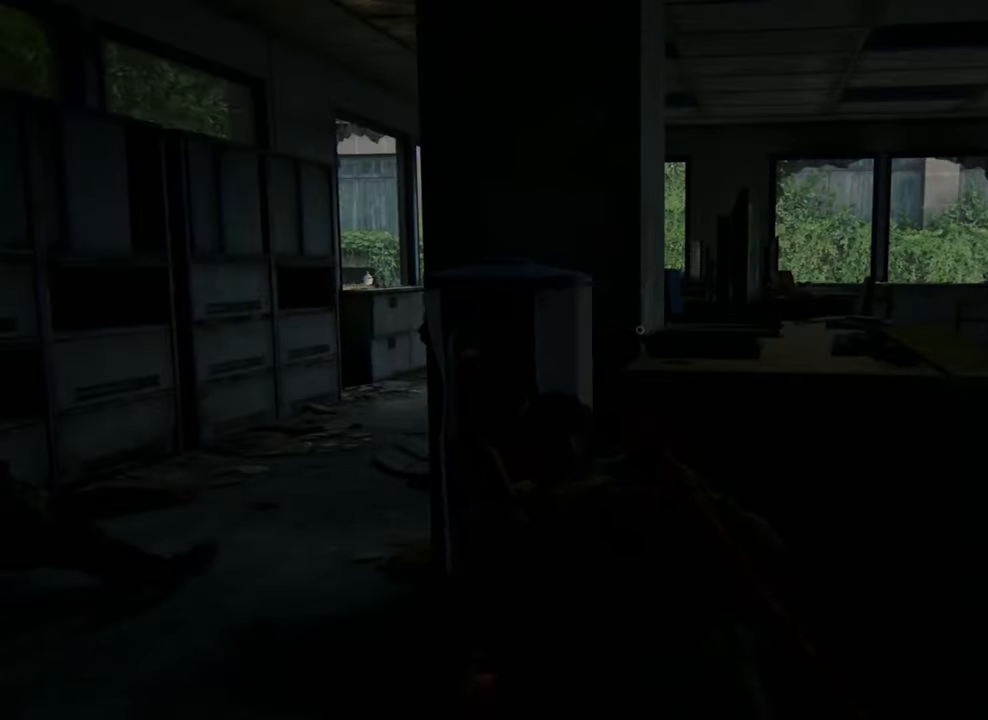
{"buttons": [], "left_stick": "center", "right_stick": "right", "events": [[467, "right_stick", "right"]]}
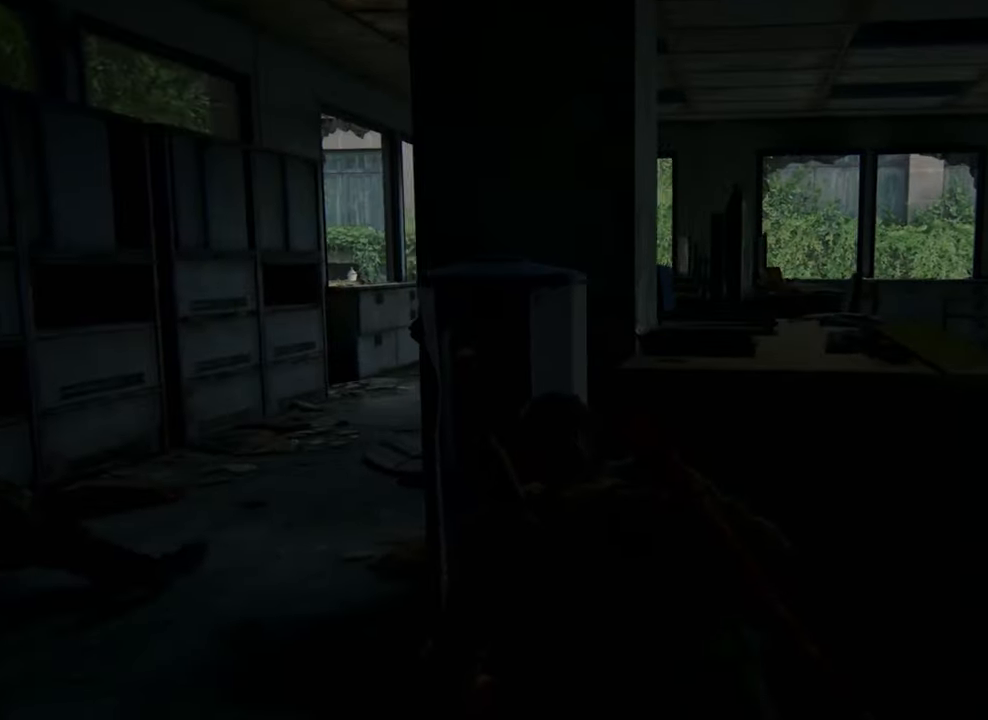
{"buttons": [], "left_stick": "center", "right_stick": "center", "events": [[267, "right_stick", "center"]]}
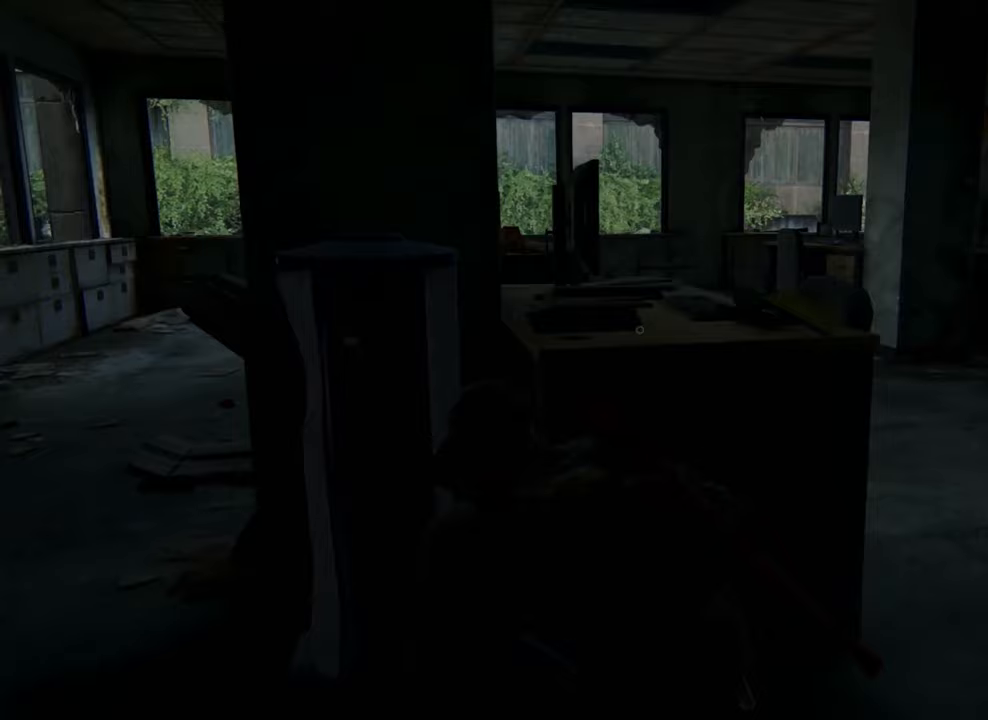
{"buttons": [], "left_stick": "center", "right_stick": "left", "events": [[300, "right_stick", "left"]]}
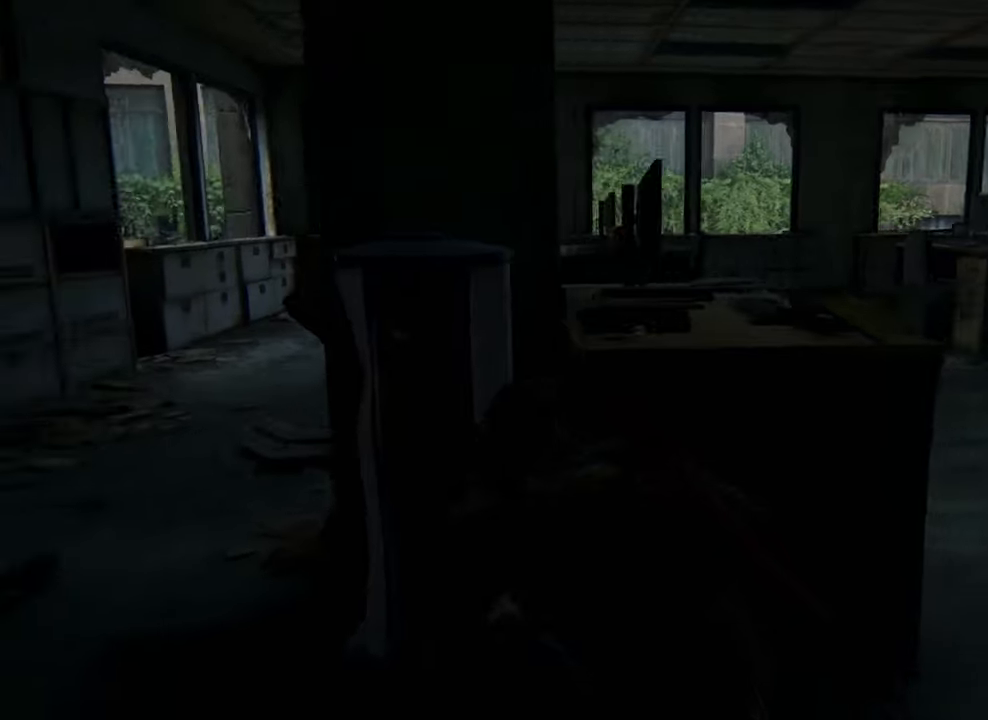
{"buttons": [], "left_stick": "center", "right_stick": "center", "events": [[33, "right_stick", "center"]]}
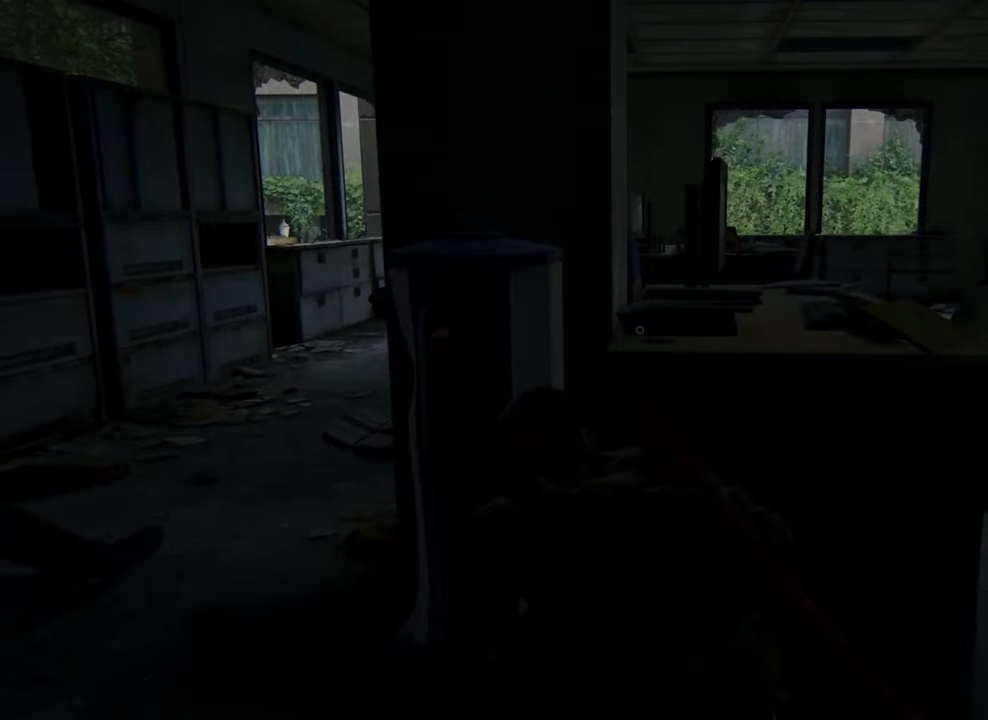
{"buttons": [], "left_stick": "center", "right_stick": "center", "events": []}
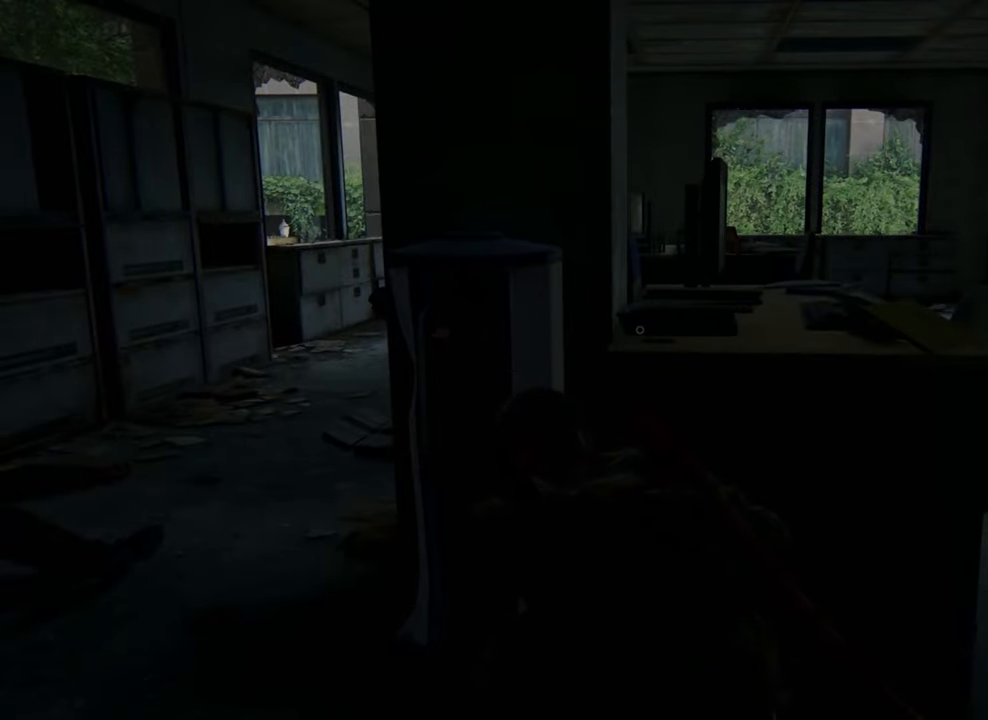
{"buttons": [], "left_stick": "center", "right_stick": "center", "events": []}
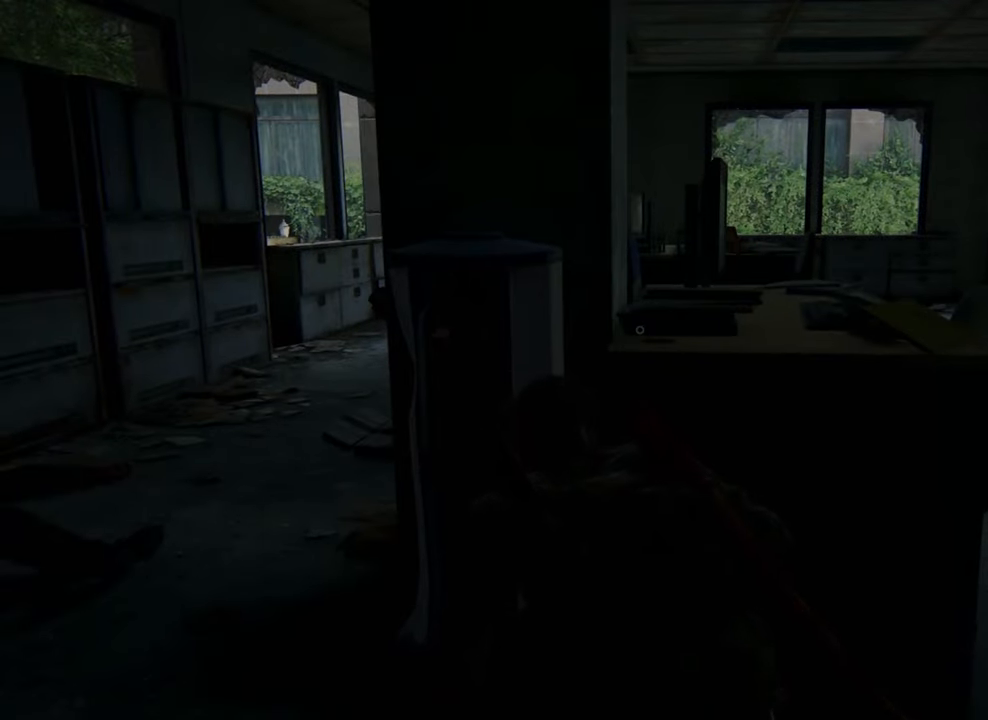
{"buttons": [], "left_stick": "center", "right_stick": "right", "events": [[433, "right_stick", "right"]]}
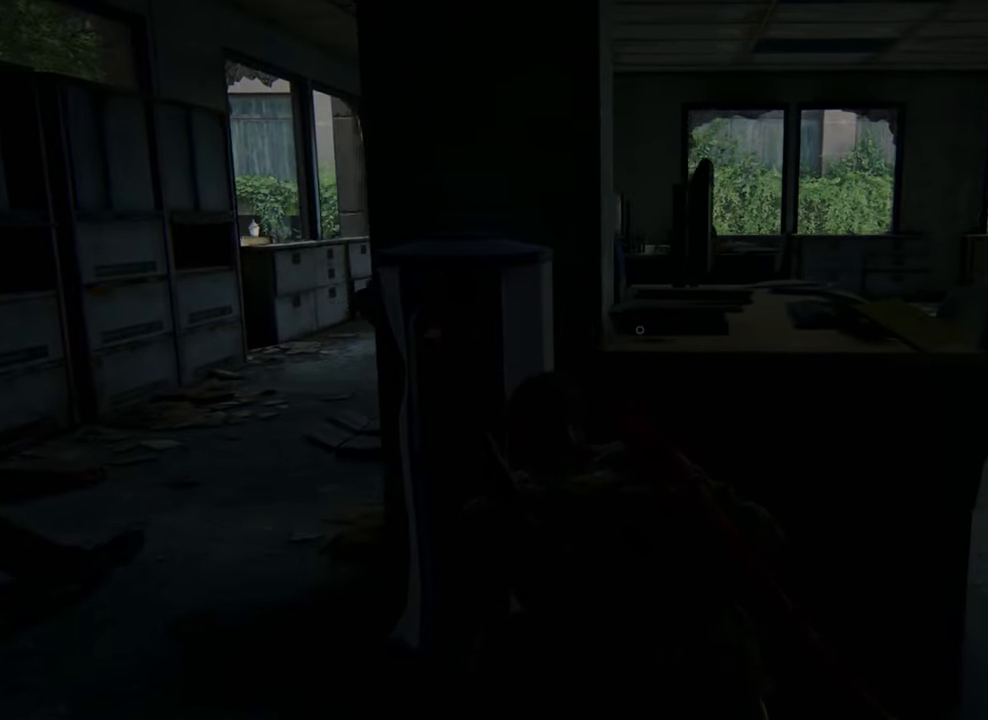
{"buttons": [], "left_stick": "center", "right_stick": "center", "events": [[300, "right_stick", "center"]]}
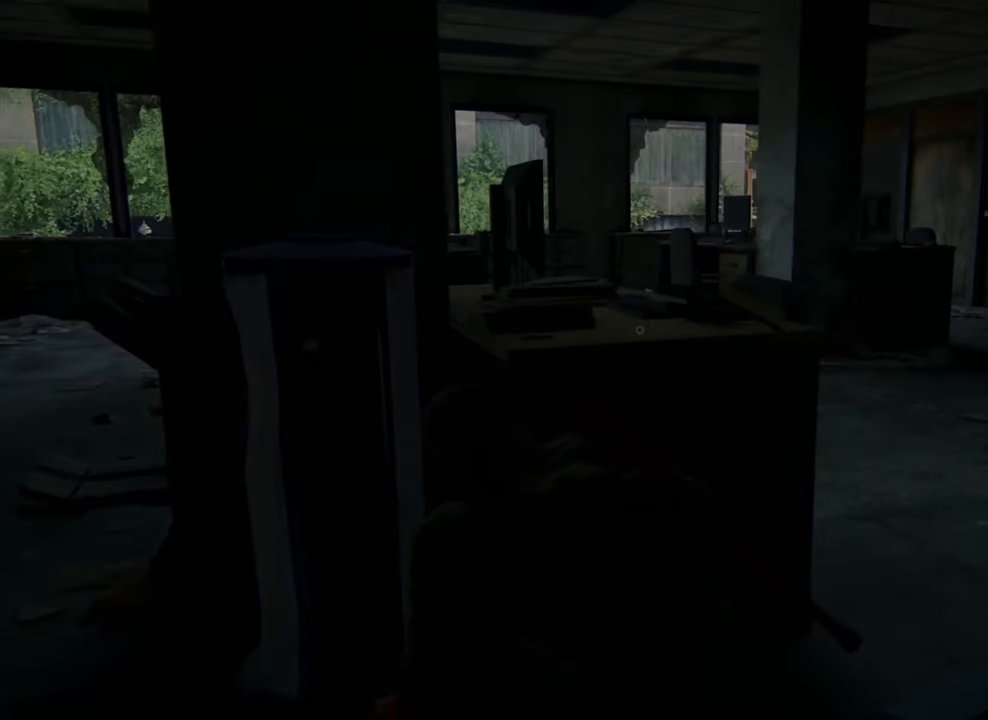
{"buttons": [], "left_stick": "center", "right_stick": "center", "events": []}
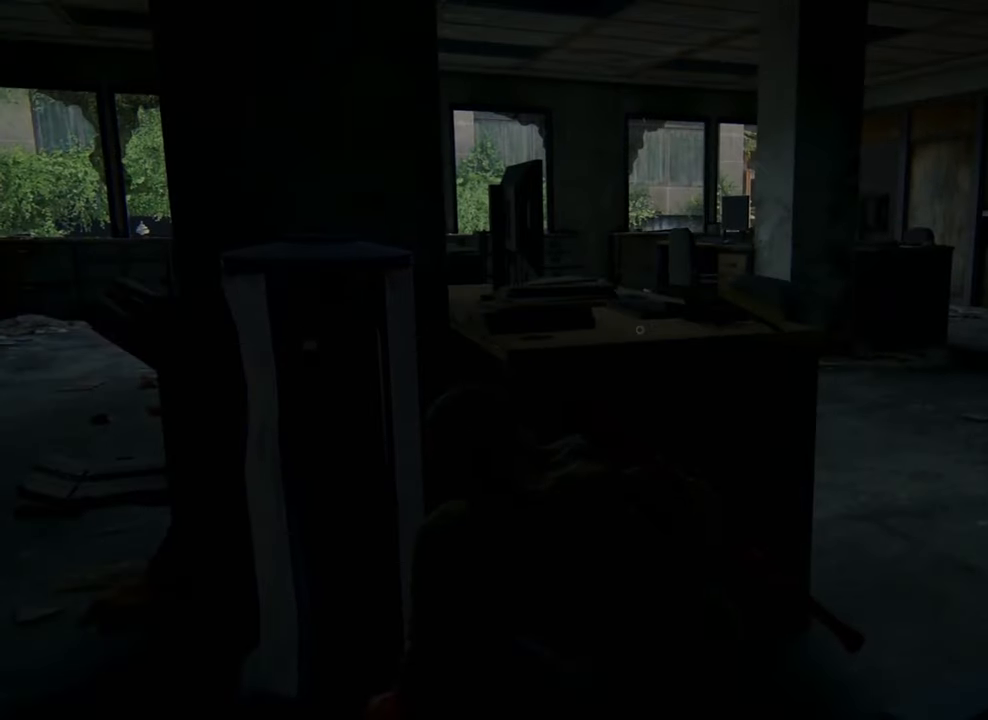
{"buttons": [], "left_stick": "center", "right_stick": "left", "events": [[67, "right_stick", "left"]]}
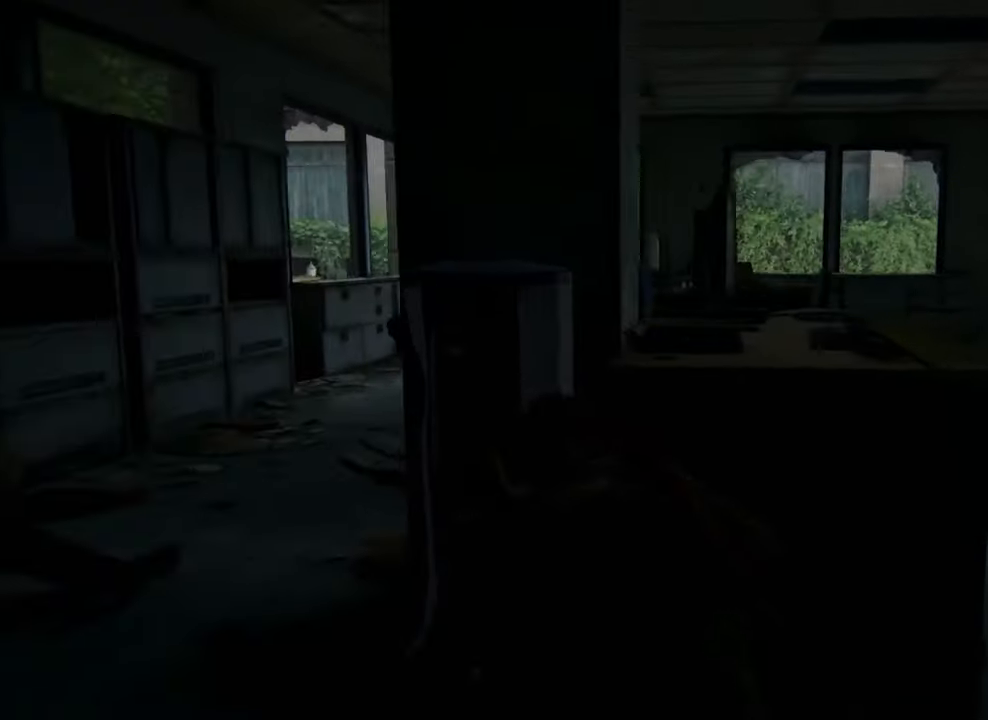
{"buttons": [], "left_stick": "center", "right_stick": "center", "events": [[100, "right_stick", "center"]]}
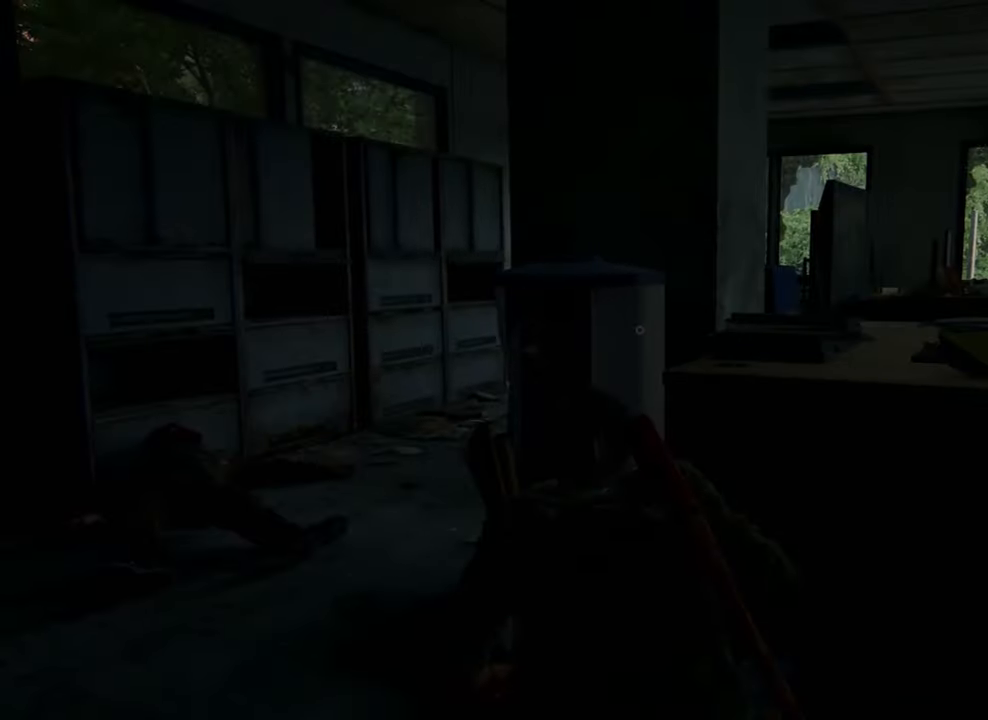
{"buttons": [], "left_stick": "center", "right_stick": "center", "events": [[133, "right_stick", "right"], [367, "right_stick", "center"]]}
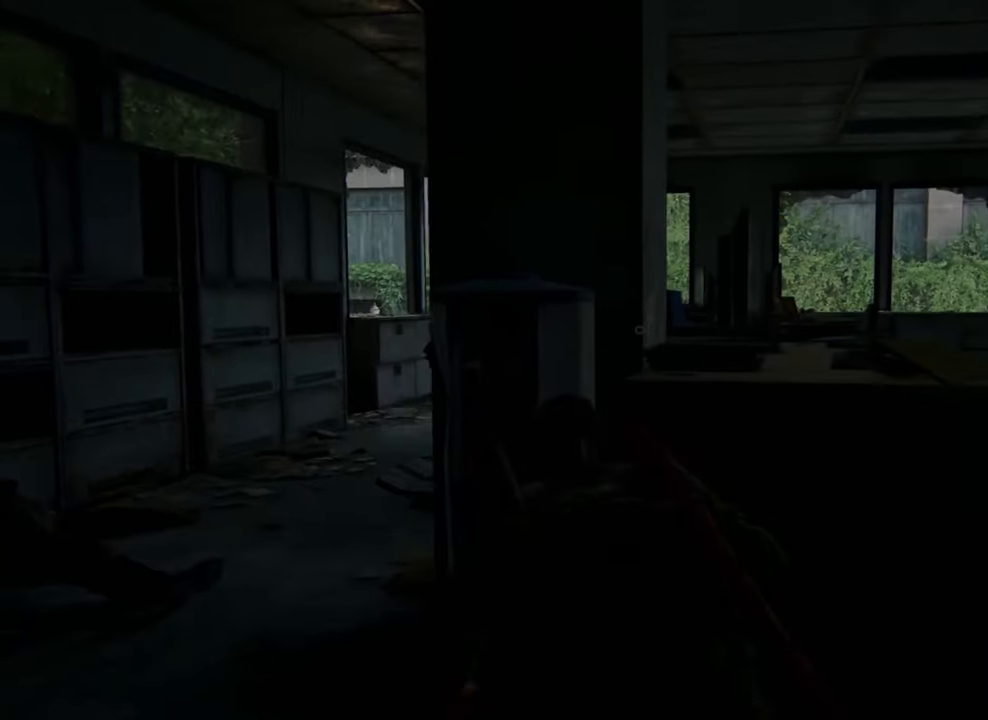
{"buttons": [], "left_stick": "center", "right_stick": "center", "events": []}
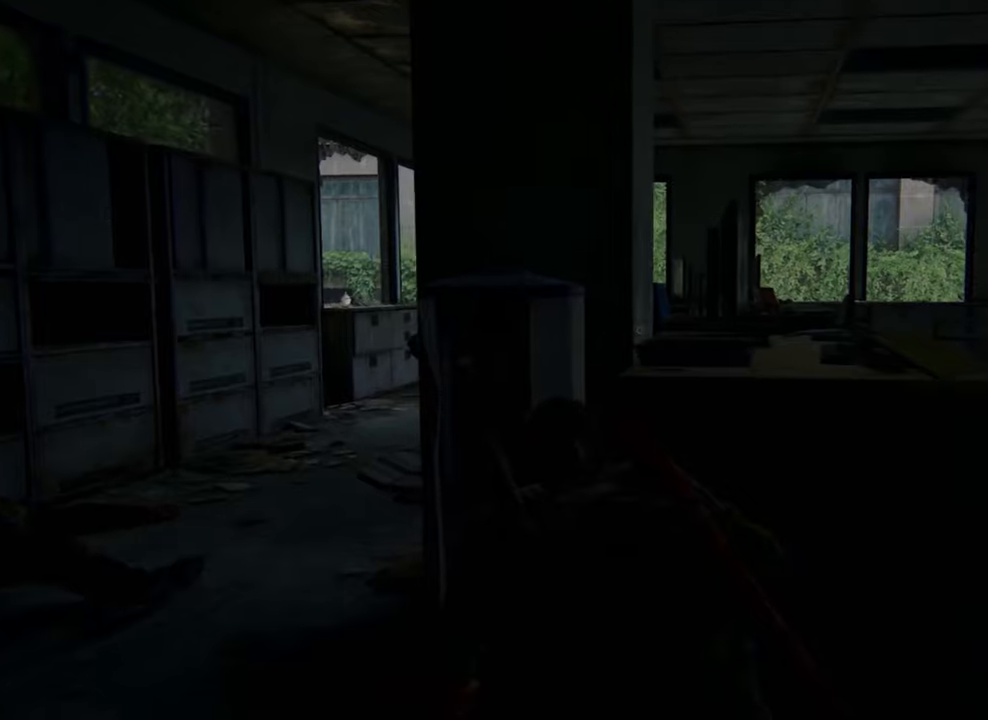
{"buttons": [], "left_stick": "center", "right_stick": "down-right", "events": [[500, "right_stick", "down-right"]]}